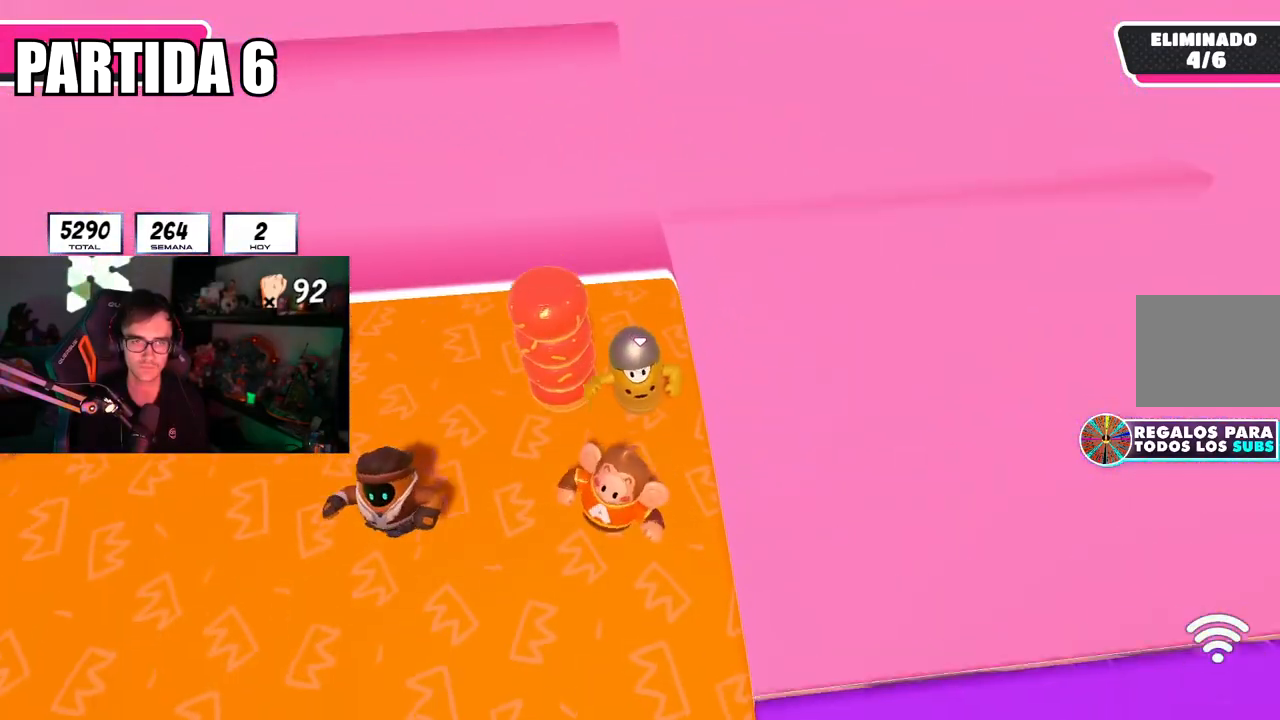
Gameplay with a controller (PlayStation layout); each line is a JSON object with the inputs held at the frame after it. "events" lists button and stick changes between this image and that frame as [ms after this image, input, new state], when the widget could be followed in between.
{"buttons": ["CROSS"], "left_stick": "down-right", "right_stick": "center", "events": [[133, "left_stick", "down-right"], [450, "CROSS", "down"]]}
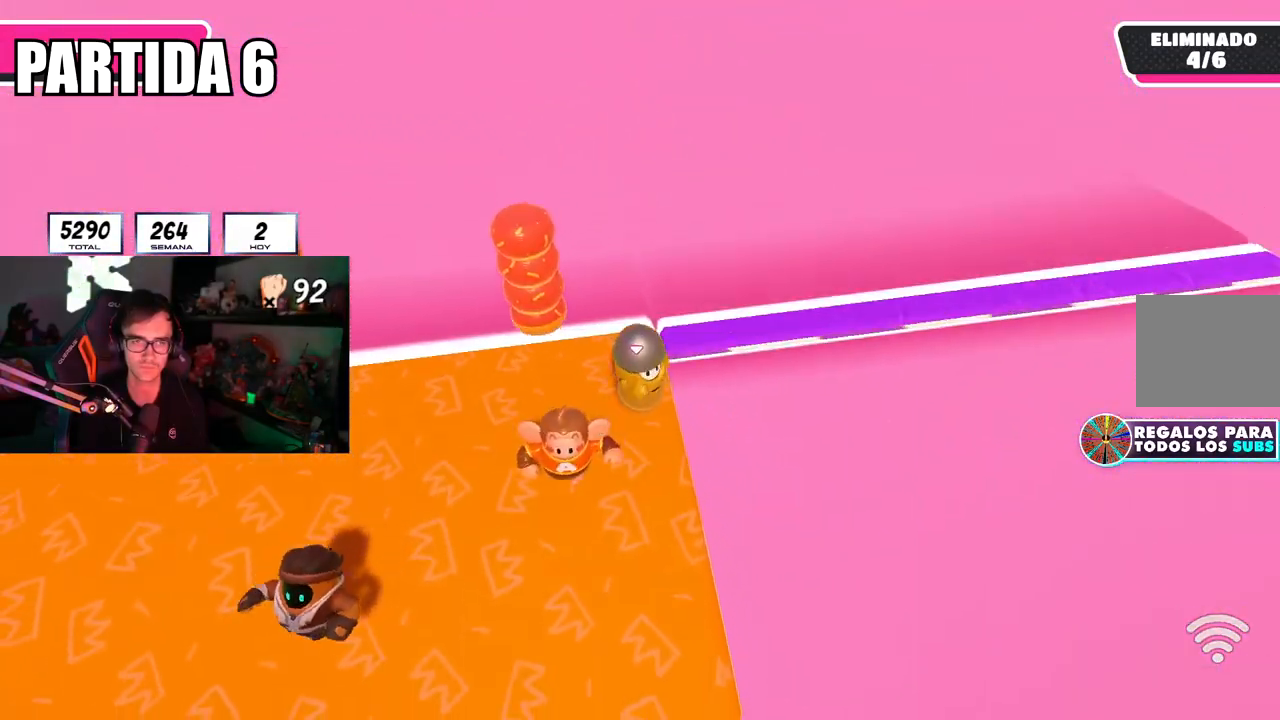
{"buttons": [], "left_stick": "right", "right_stick": "right", "events": [[34, "left_stick", "right"], [67, "CROSS", "up"], [300, "right_stick", "right"]]}
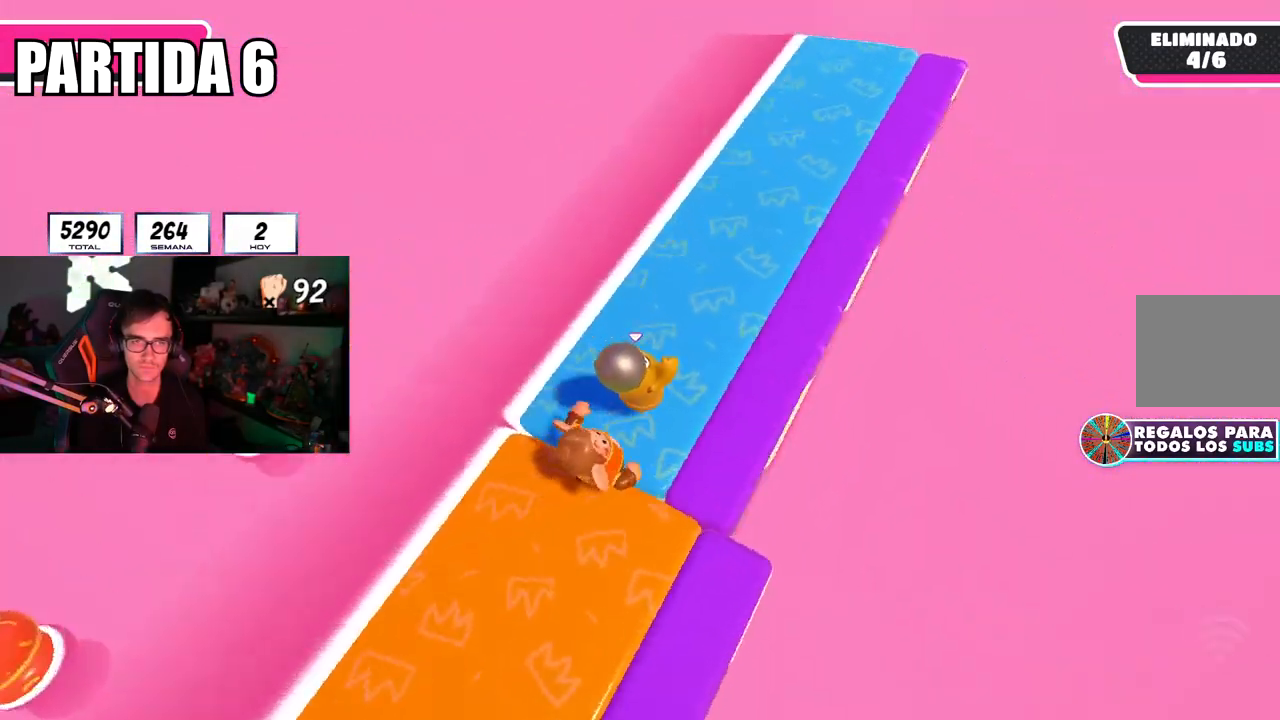
{"buttons": [], "left_stick": "down-right", "right_stick": "center", "events": [[16, "left_stick", "down-right"], [233, "left_stick", "down"], [350, "left_stick", "down-right"], [483, "right_stick", "center"]]}
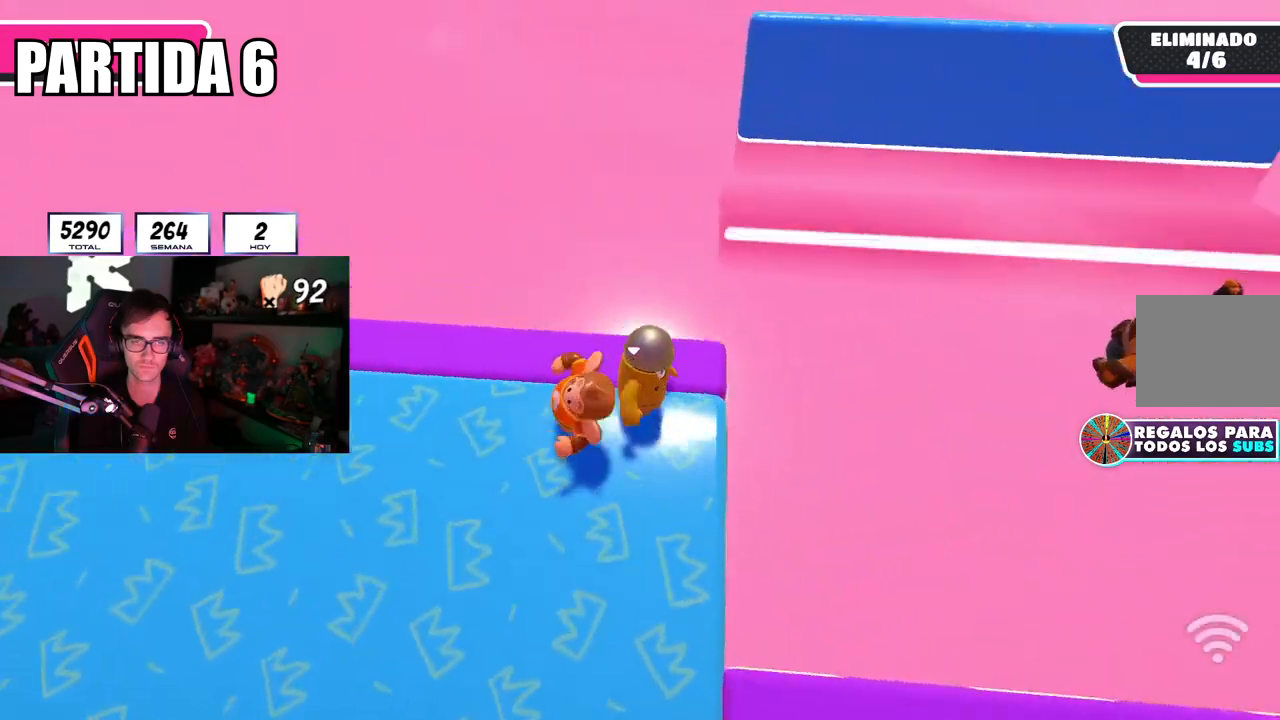
{"buttons": [], "left_stick": "down", "right_stick": "center", "events": [[217, "left_stick", "down-left"], [334, "right_stick", "down-right"], [451, "right_stick", "center"], [484, "left_stick", "down"]]}
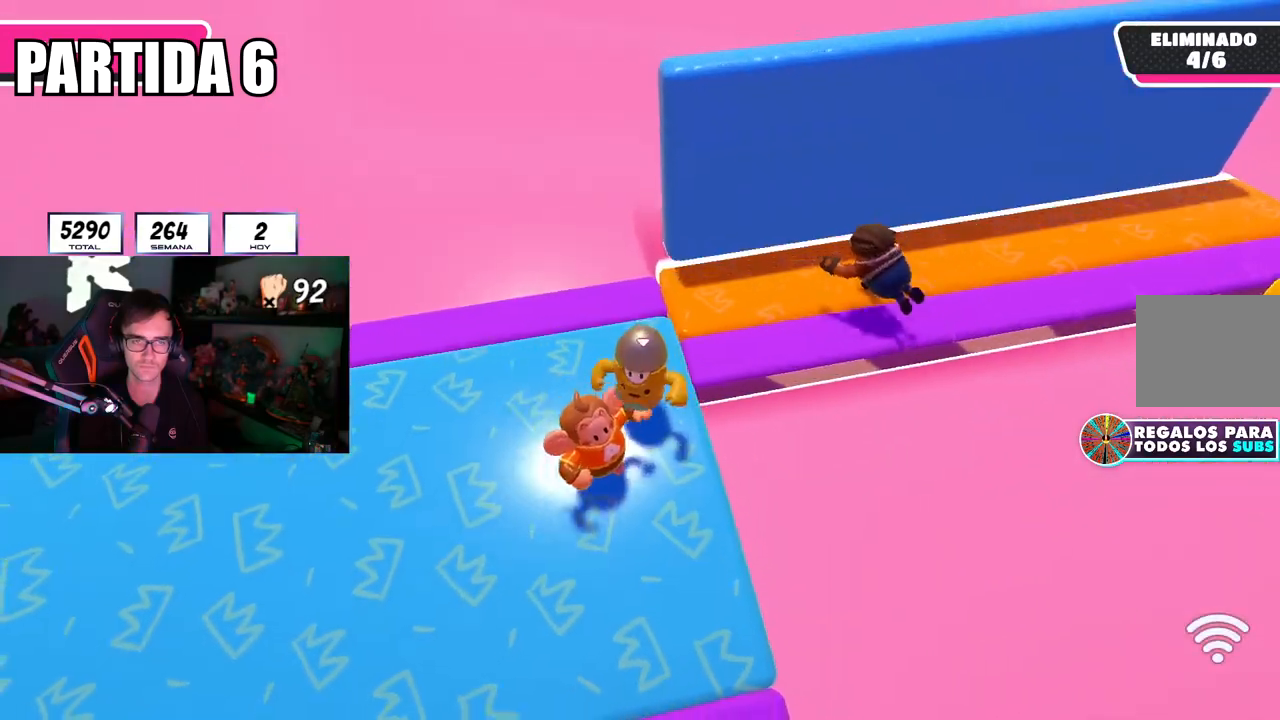
{"buttons": [], "left_stick": "right", "right_stick": "right", "events": [[66, "L1", "down"], [83, "left_stick", "center"], [100, "R1", "down"], [116, "L1", "up"], [166, "left_stick", "down-right"], [183, "R1", "up"], [267, "left_stick", "right"], [383, "right_stick", "right"]]}
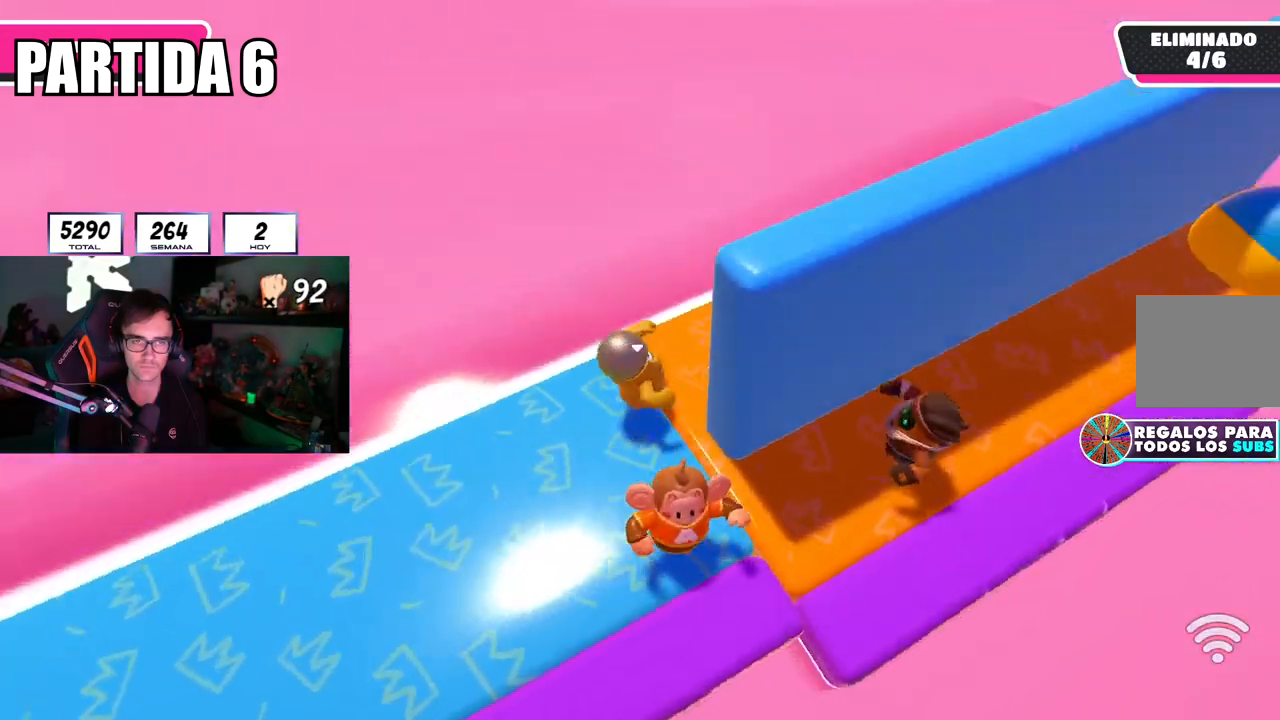
{"buttons": [], "left_stick": "down-right", "right_stick": "right", "events": [[84, "left_stick", "up-right"], [350, "left_stick", "down-right"]]}
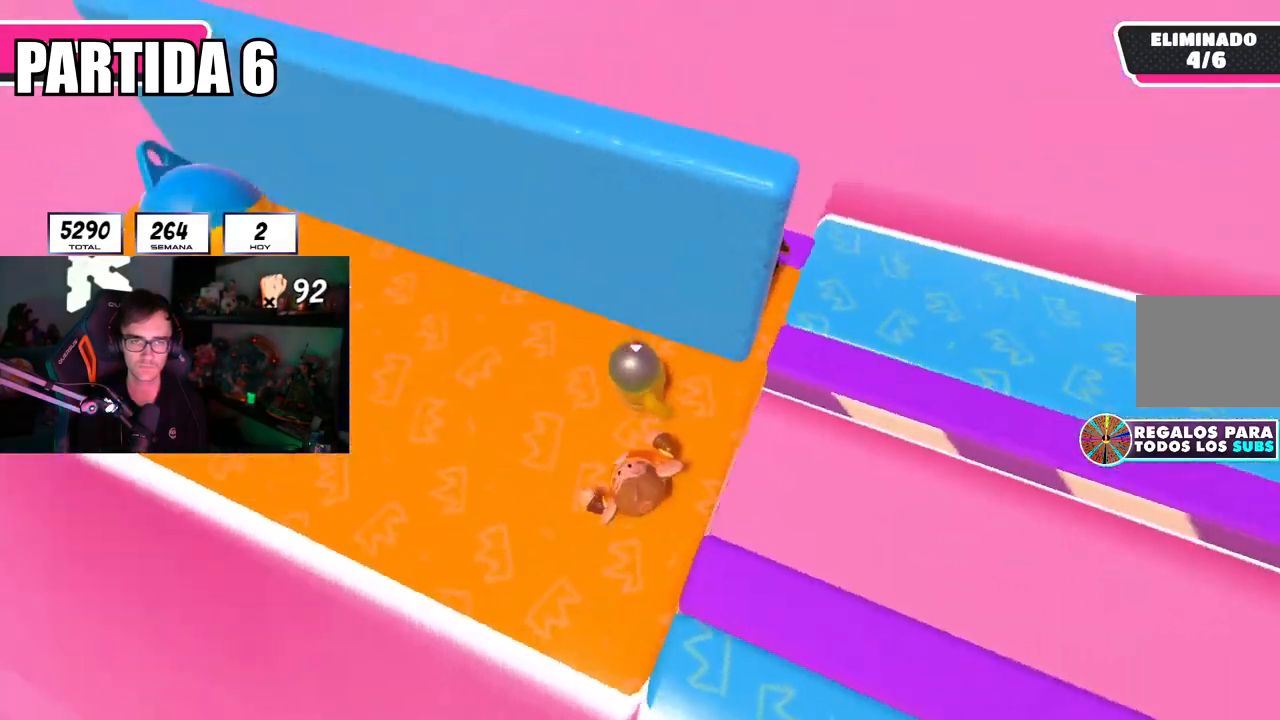
{"buttons": [], "left_stick": "right", "right_stick": "right", "events": [[83, "left_stick", "right"], [83, "right_stick", "center"], [367, "right_stick", "right"]]}
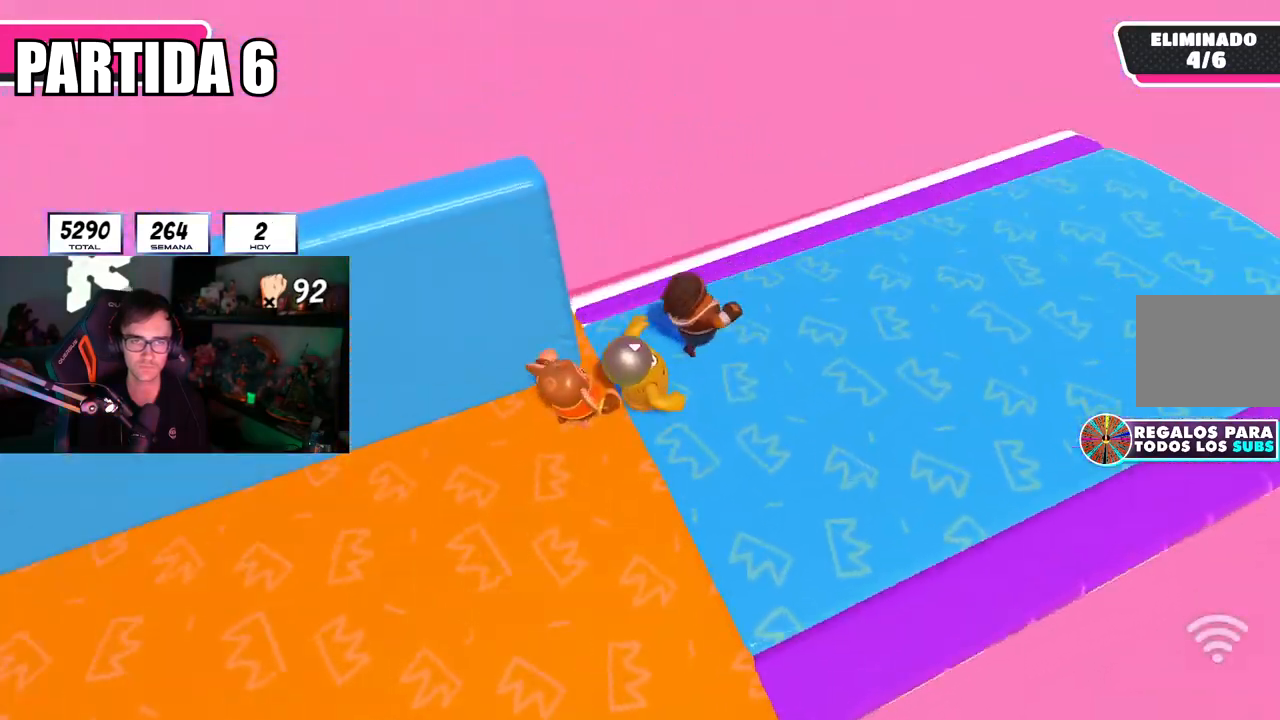
{"buttons": [], "left_stick": "left", "right_stick": "center", "events": [[234, "left_stick", "down"], [434, "right_stick", "center"], [451, "left_stick", "left"]]}
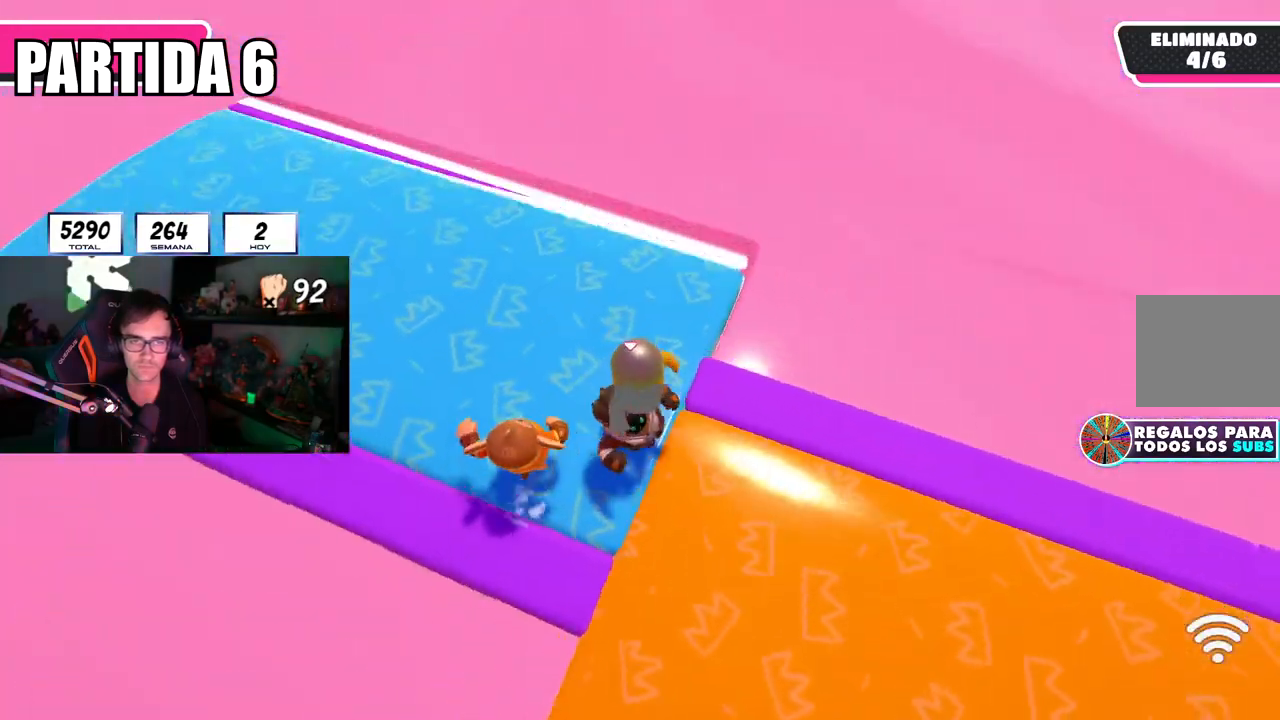
{"buttons": [], "left_stick": "up-left", "right_stick": "center", "events": [[16, "left_stick", "down-left"], [233, "left_stick", "down-right"], [300, "left_stick", "right"], [300, "right_stick", "right"], [417, "right_stick", "center"], [500, "left_stick", "up-left"]]}
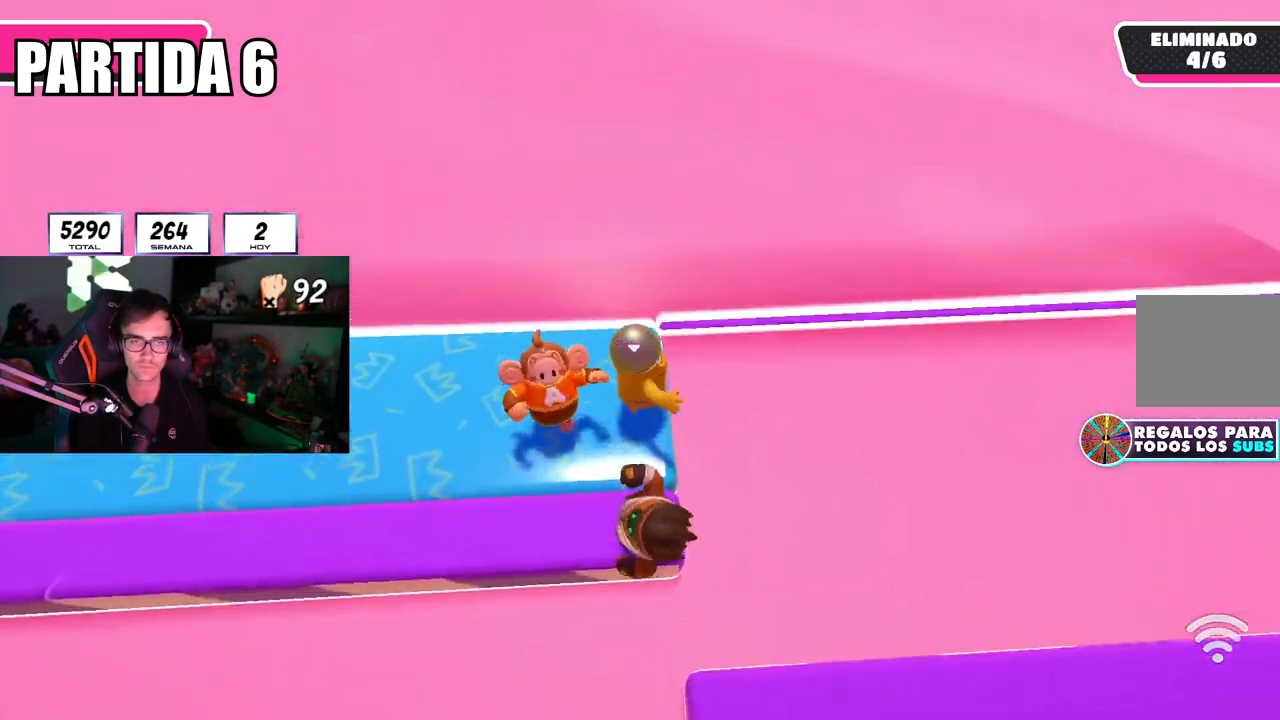
{"buttons": [], "left_stick": "up-right", "right_stick": "down-right"}
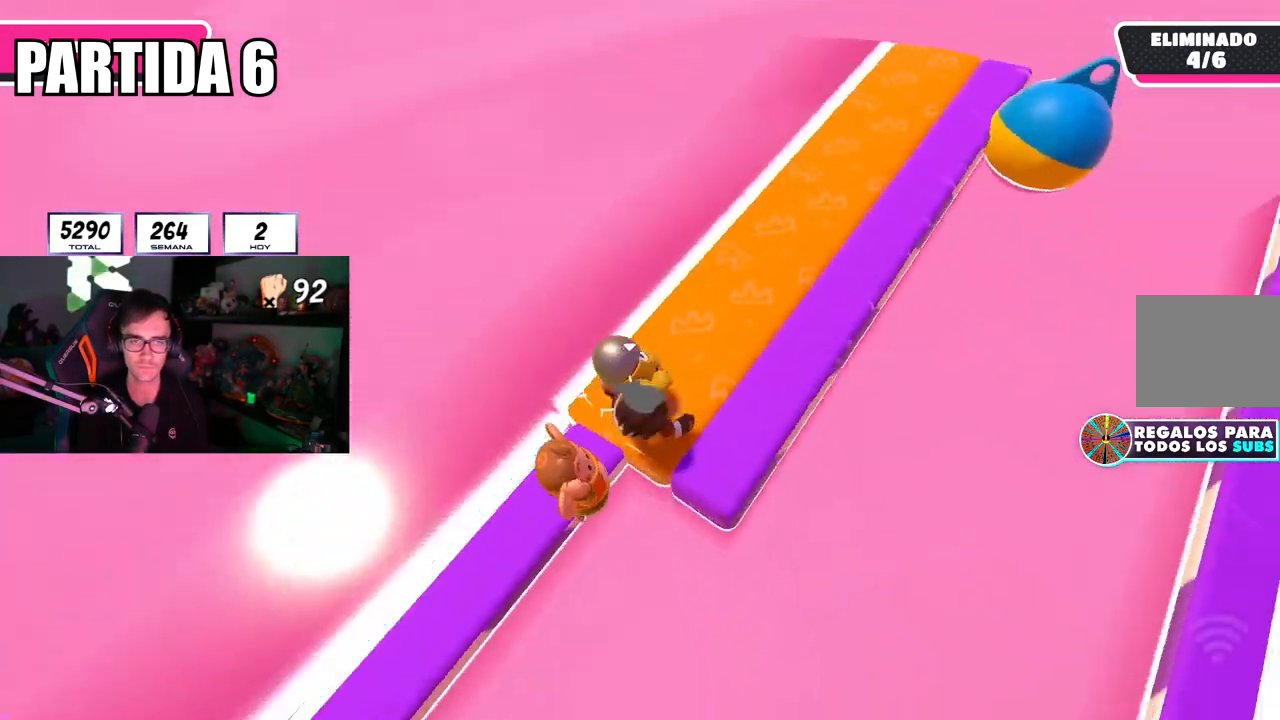
{"buttons": [], "left_stick": "right", "right_stick": "center", "events": [[217, "left_stick", "down"], [367, "left_stick", "down-right"], [467, "right_stick", "center"], [500, "left_stick", "right"]]}
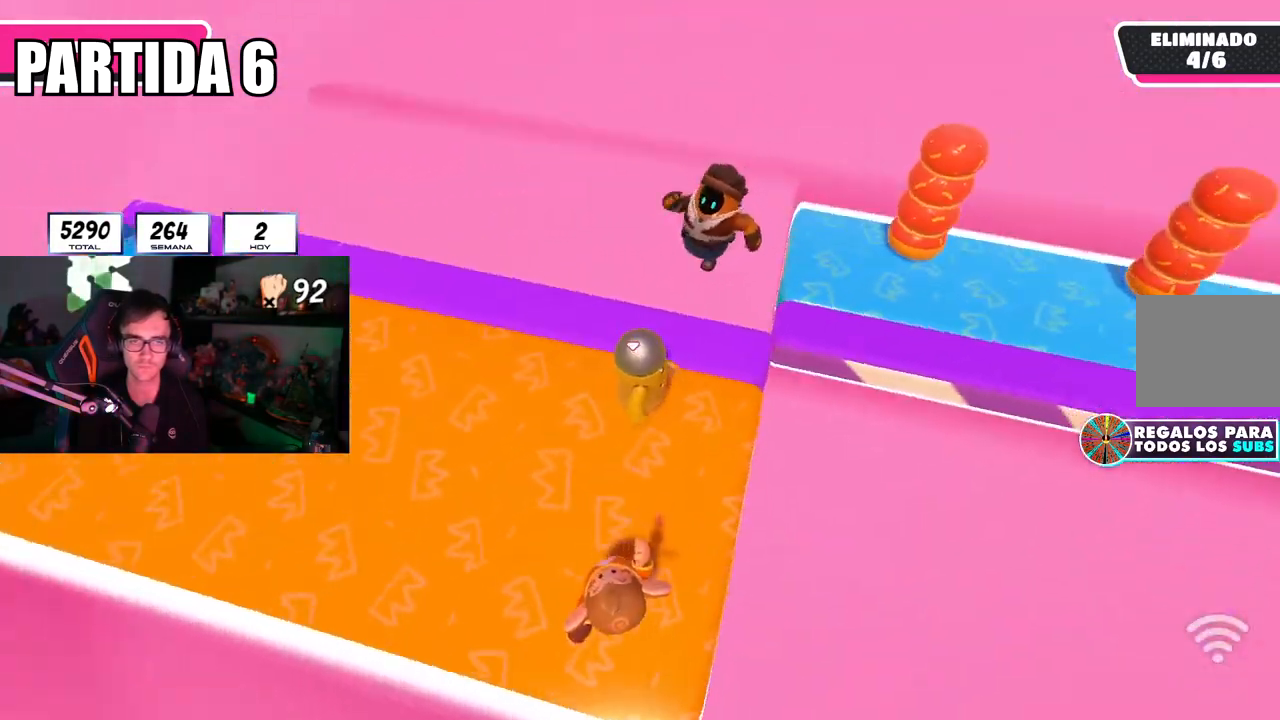
{"buttons": [], "left_stick": "up-right", "right_stick": "down-right", "events": [[84, "right_stick", "down-right"], [184, "left_stick", "up-right"]]}